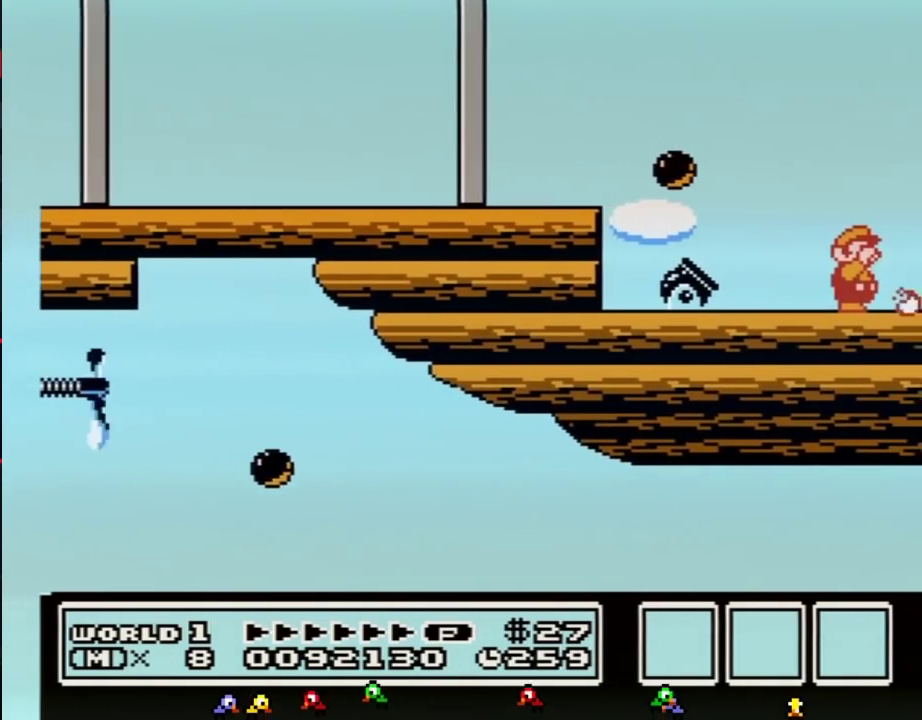
Gameplay with a controller (Nintendo layout); each line is a JSON object with the inputs held at the frame after it. "events" lists button and stick changes between this image and that frame as [ms after this image, input, new state], when the widget could be followed in between. Not read: L3 R3.
{"buttons": ["B", "DPAD_RIGHT"], "events": [[33, "B", "up"], [67, "B", "down"], [117, "B", "up"], [183, "B", "down"], [217, "B", "up"], [500, "B", "down"]]}
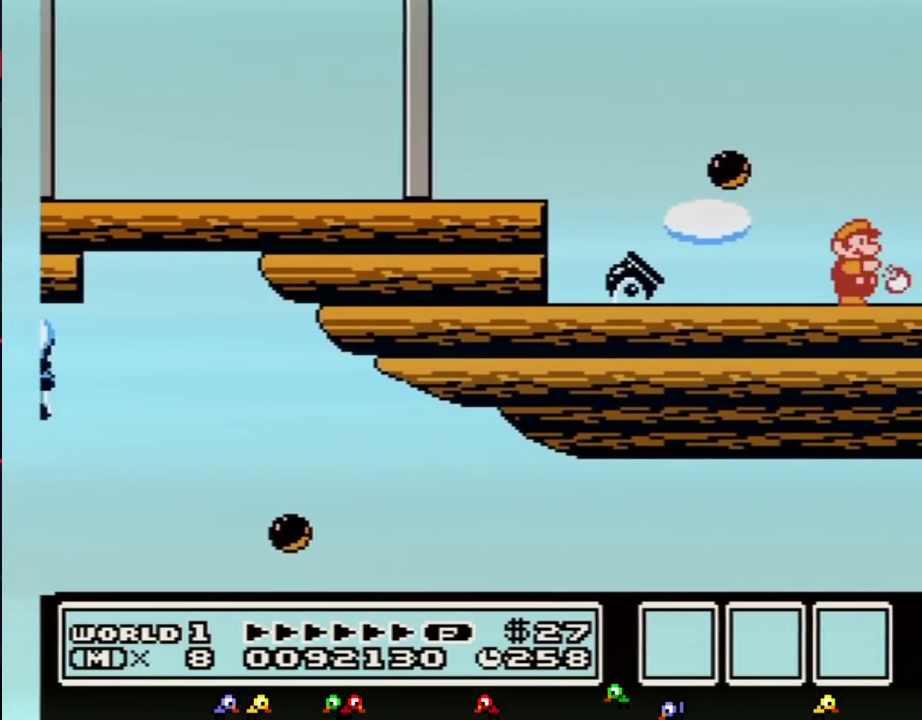
{"buttons": ["B", "DPAD_LEFT"], "events": [[183, "DPAD_DOWN", "down"], [183, "DPAD_RIGHT", "up"], [283, "DPAD_DOWN", "up"], [350, "DPAD_LEFT", "down"]]}
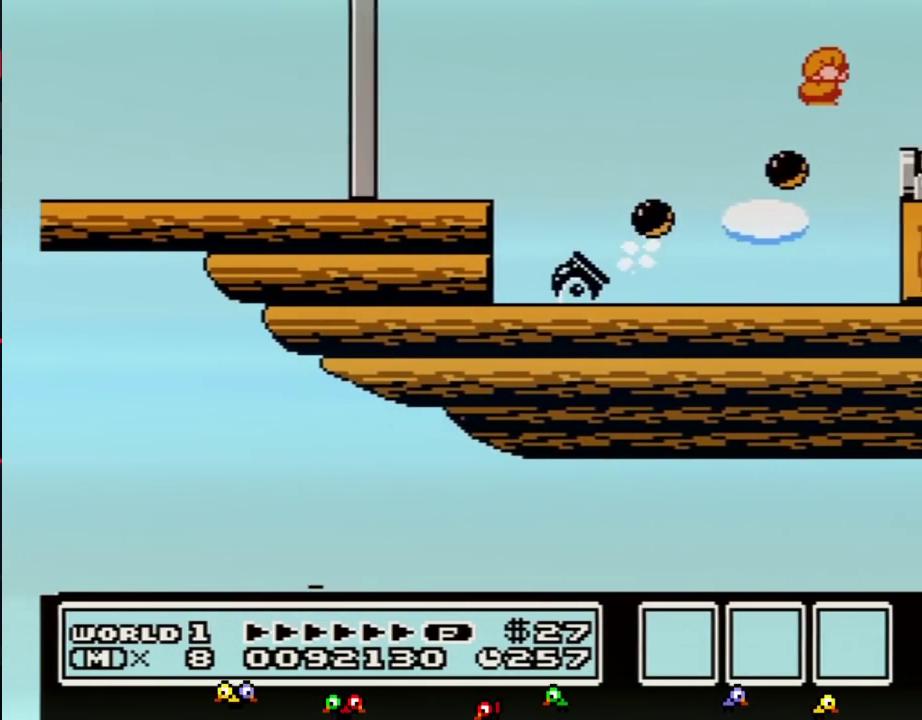
{"buttons": ["DPAD_RIGHT"], "events": [[67, "DPAD_LEFT", "up"], [83, "DPAD_RIGHT", "down"], [367, "B", "up"]]}
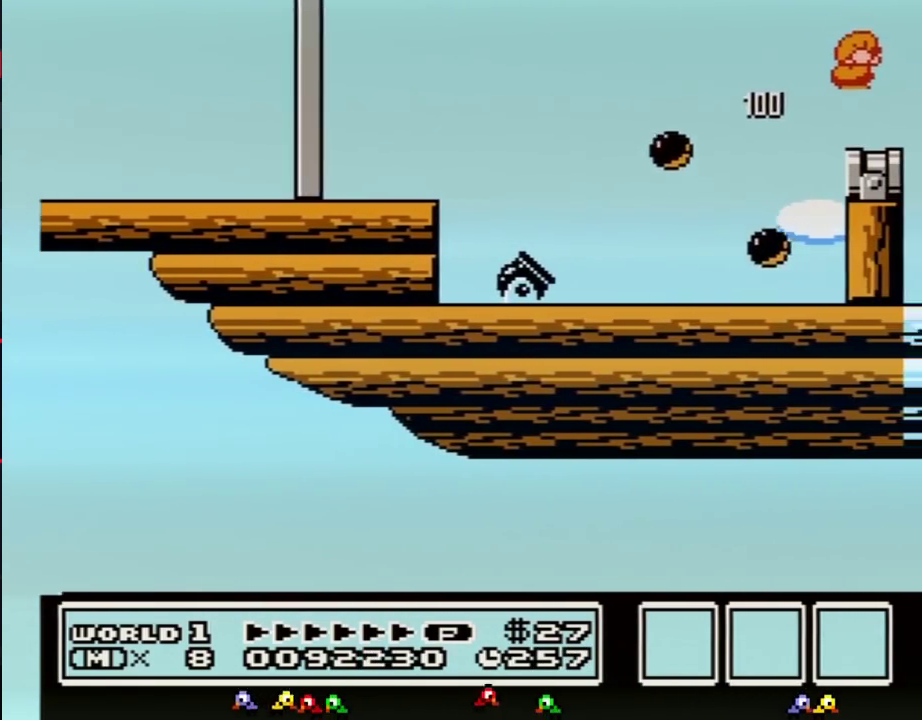
{"buttons": ["A"], "events": [[500, "A", "down"], [500, "DPAD_RIGHT", "up"]]}
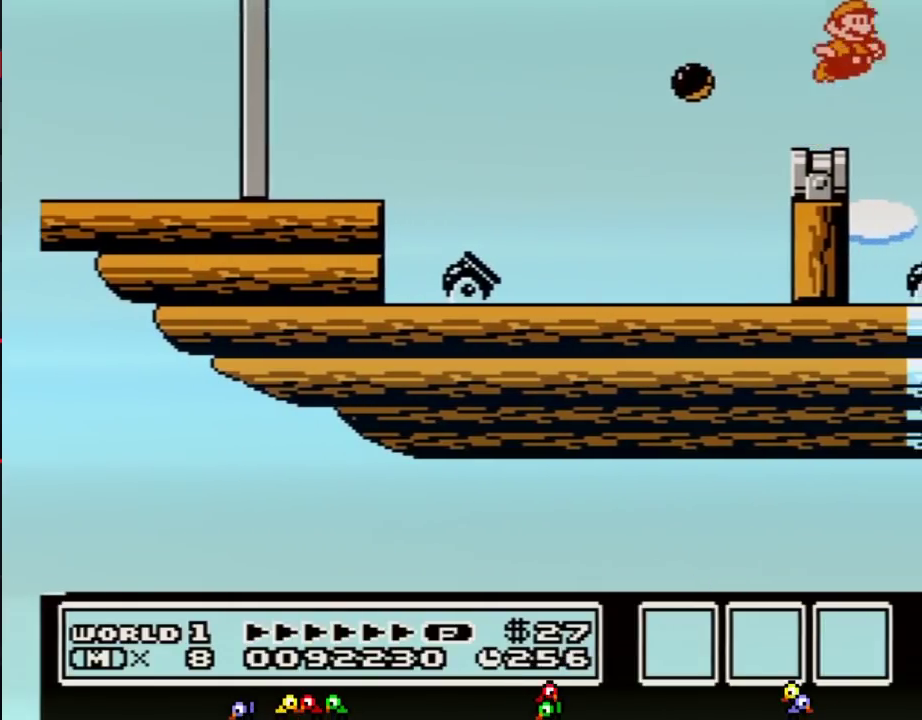
{"buttons": ["A", "B"], "events": [[67, "B", "down"], [100, "B", "up"], [183, "B", "down"], [217, "B", "up"], [283, "B", "down"], [333, "B", "up"], [433, "B", "down"], [467, "B", "up"], [500, "B", "down"]]}
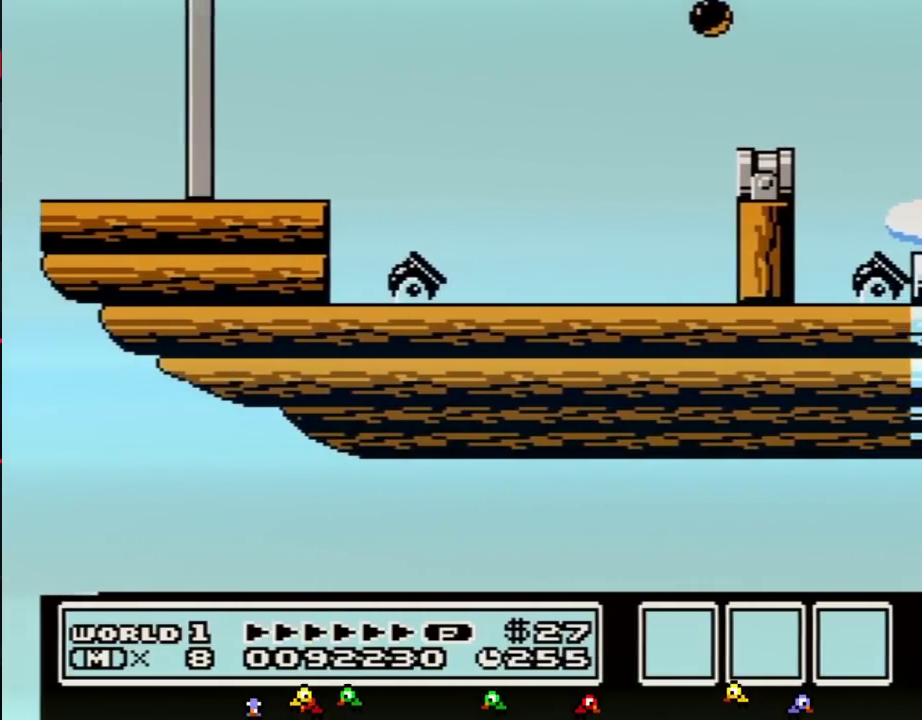
{"buttons": ["A", "B"], "events": [[33, "B", "up"], [67, "B", "down"], [100, "B", "up"], [183, "B", "down"], [217, "B", "up"], [250, "B", "down"], [283, "B", "up"], [317, "B", "down"], [350, "B", "up"], [367, "B", "down"], [400, "B", "up"], [433, "B", "down"], [467, "B", "up"], [500, "B", "down"]]}
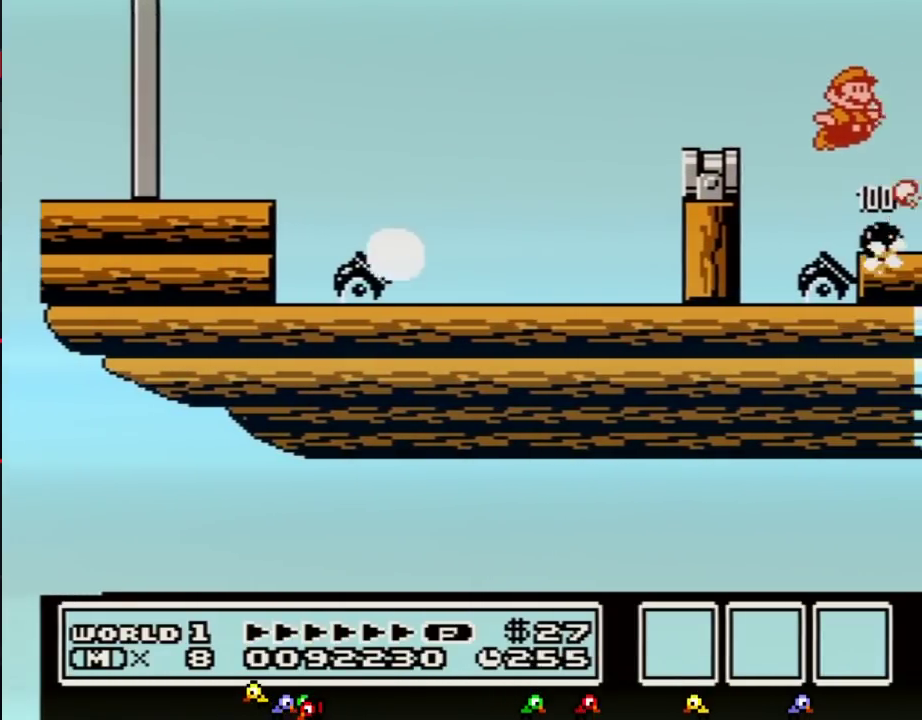
{"buttons": ["A"], "events": [[33, "B", "up"], [67, "B", "down"], [100, "B", "up"], [117, "B", "down"], [150, "B", "up"], [183, "B", "down"], [217, "B", "up"], [250, "B", "down"], [283, "B", "up"], [317, "B", "down"], [367, "B", "up"], [433, "B", "down"], [500, "B", "up"]]}
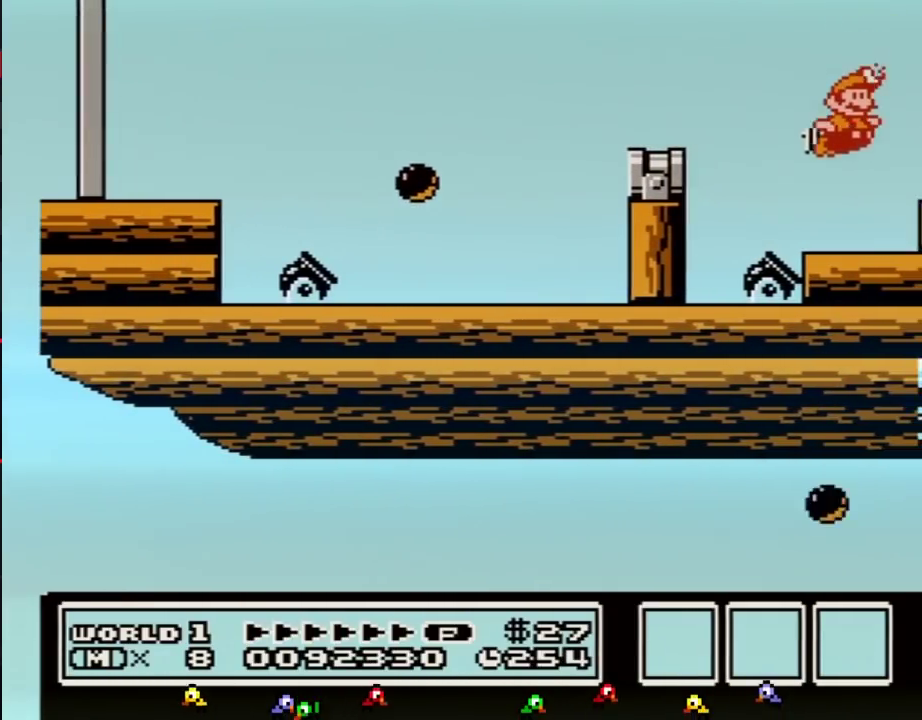
{"buttons": ["DPAD_RIGHT"], "events": [[33, "DPAD_RIGHT", "down"], [67, "B", "down"], [117, "A", "up"], [117, "B", "up"], [250, "B", "down"], [317, "A", "down"], [350, "DPAD_RIGHT", "up"], [467, "A", "up"], [467, "B", "up"], [467, "DPAD_RIGHT", "down"]]}
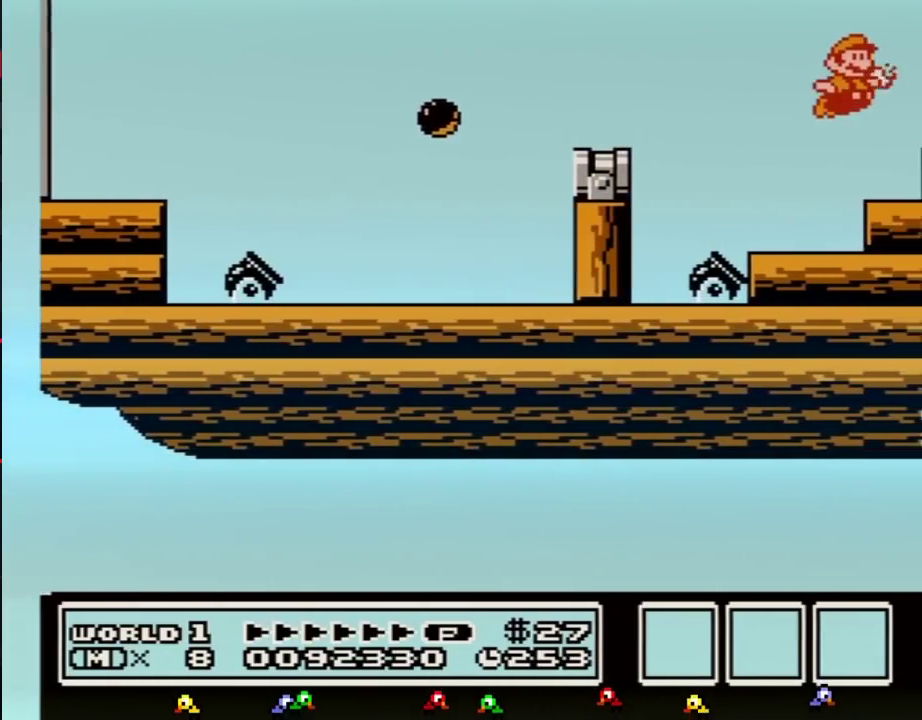
{"buttons": ["A", "B", "DPAD_RIGHT"], "events": [[67, "B", "down"], [67, "DPAD_RIGHT", "up"], [117, "B", "up"], [183, "DPAD_RIGHT", "down"], [217, "B", "down"], [433, "A", "down"]]}
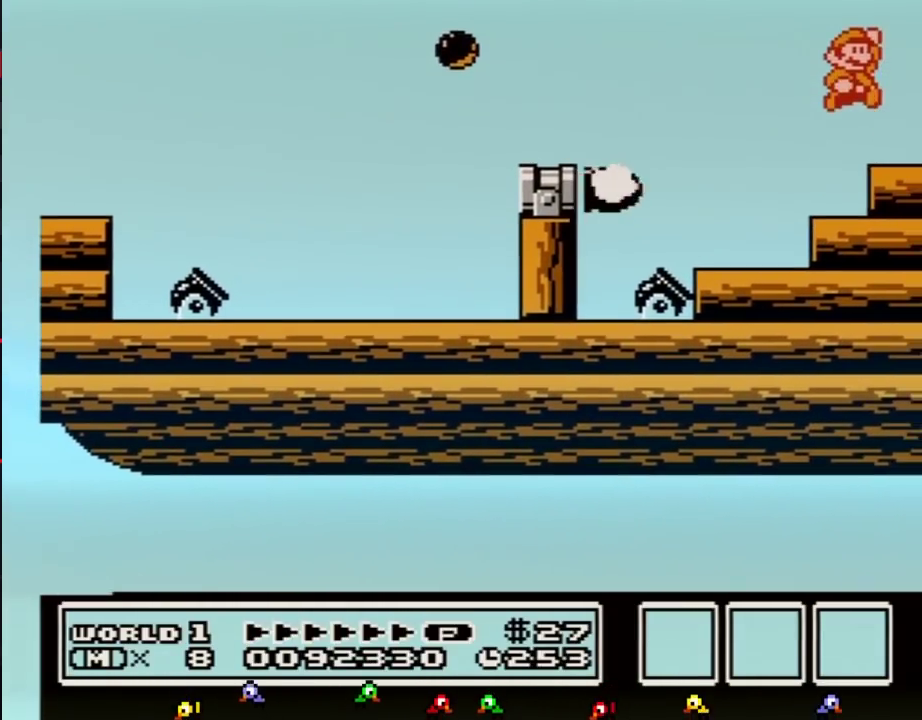
{"buttons": ["A", "B", "DPAD_RIGHT"], "events": []}
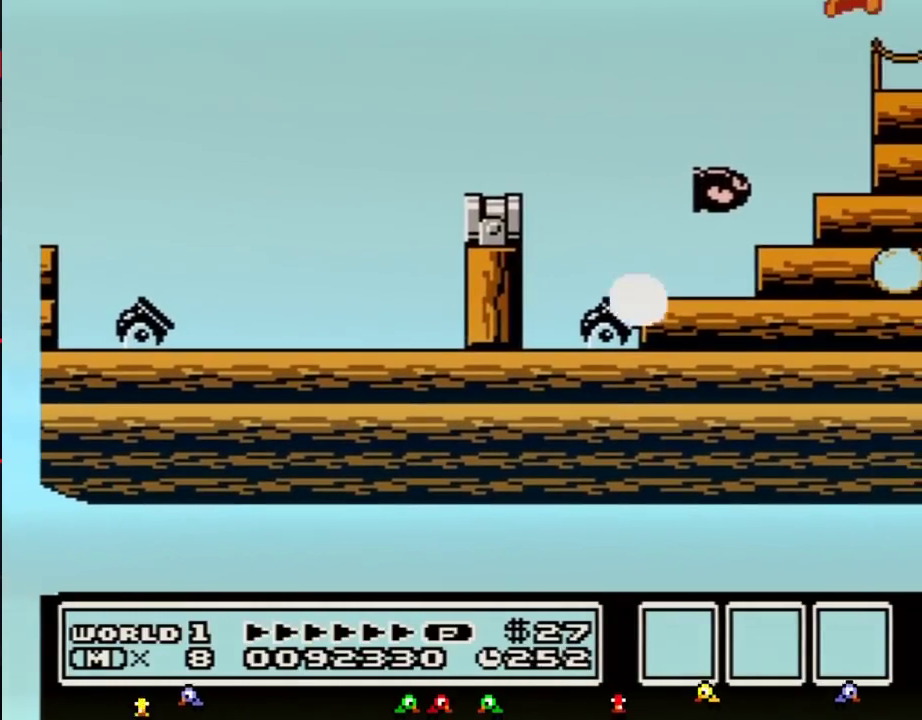
{"buttons": ["DPAD_RIGHT"], "events": [[150, "A", "up"], [183, "B", "up"], [400, "B", "down"], [467, "B", "up"], [467, "DPAD_RIGHT", "up"], [500, "DPAD_RIGHT", "down"]]}
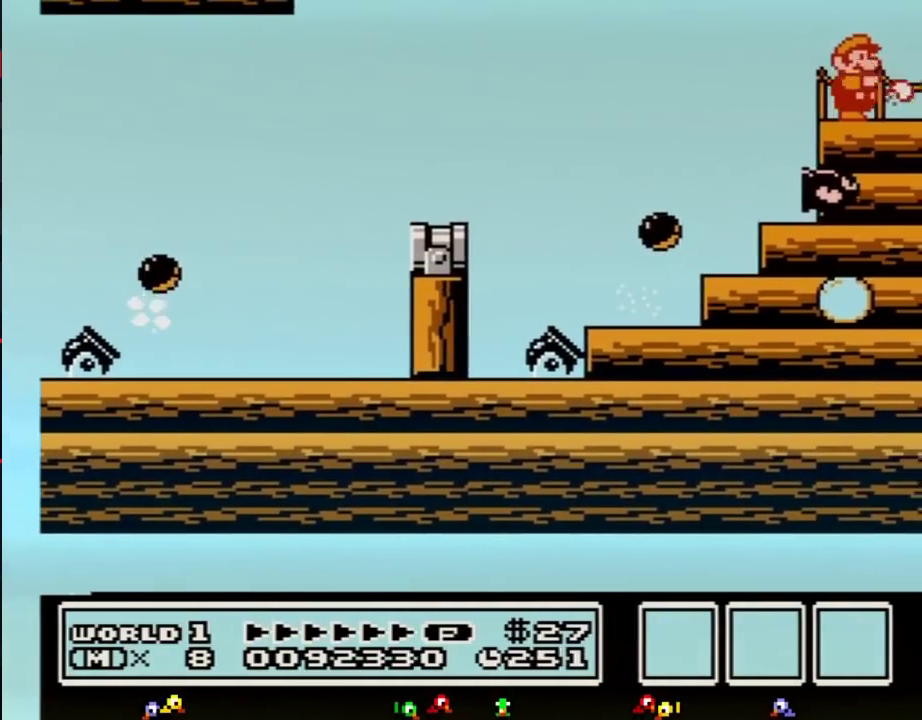
{"buttons": ["DPAD_RIGHT"], "events": [[100, "B", "down"], [217, "B", "up"], [283, "B", "down"], [350, "B", "up"]]}
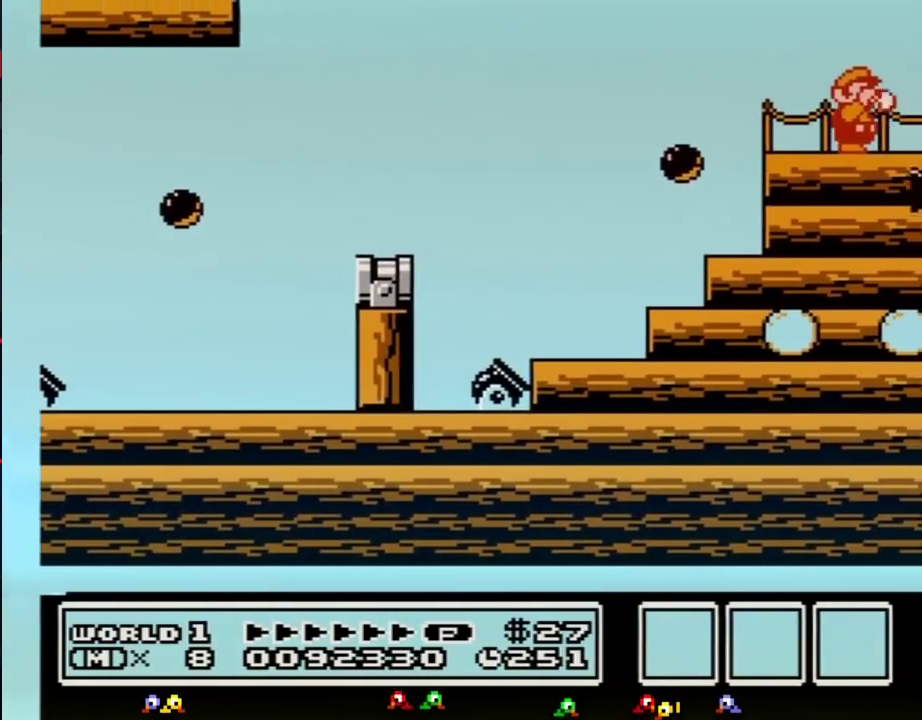
{"buttons": ["DPAD_RIGHT"], "events": [[400, "B", "down"], [467, "B", "up"]]}
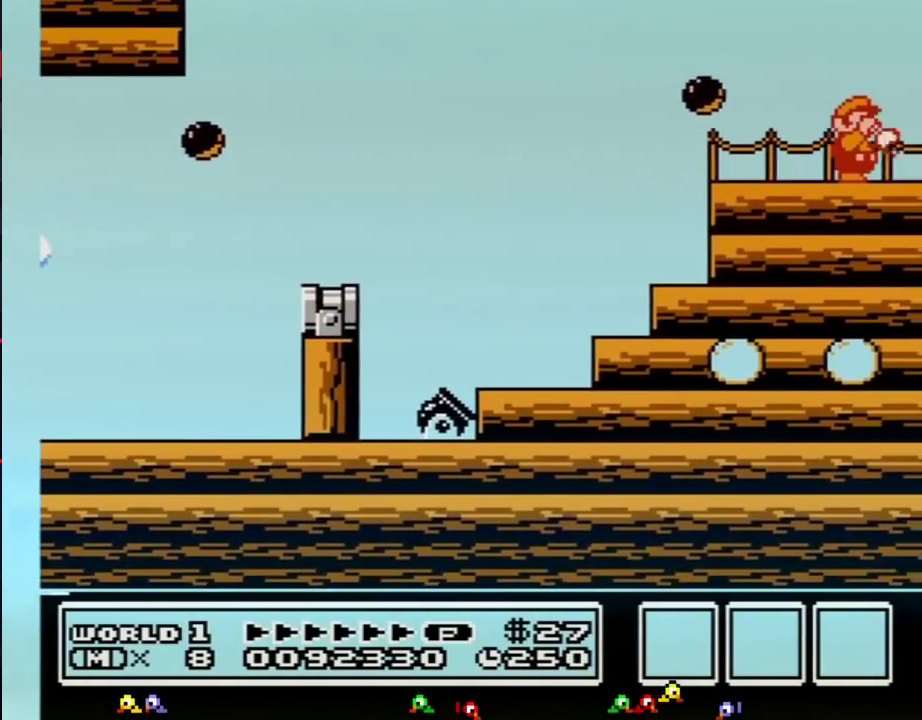
{"buttons": ["A", "B", "DPAD_RIGHT"], "events": [[33, "B", "down"], [500, "A", "down"]]}
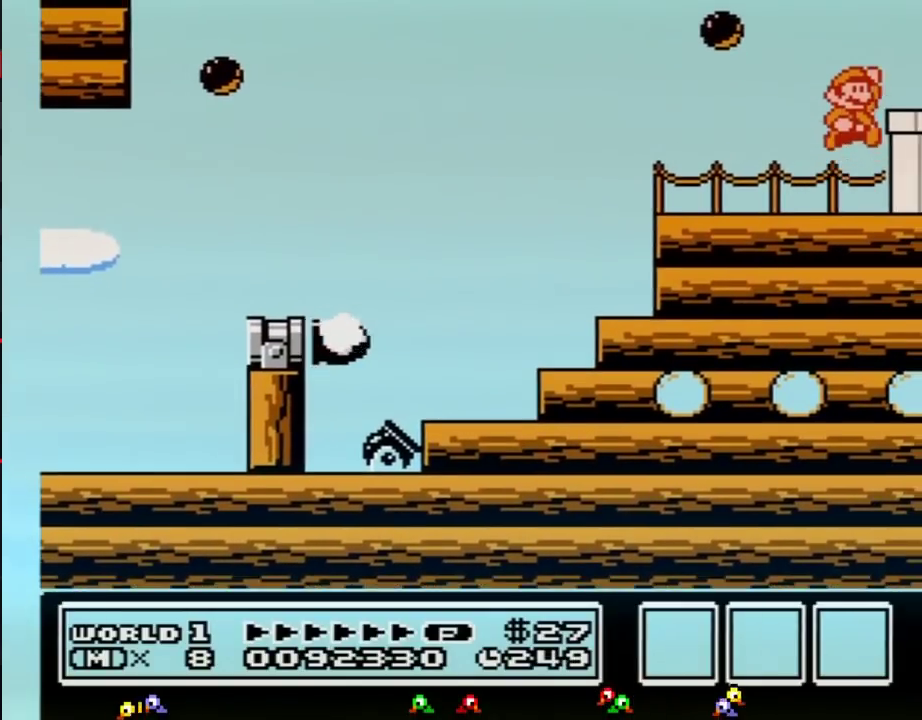
{"buttons": ["B", "DPAD_RIGHT"], "events": [[117, "A", "up"], [150, "B", "up"], [217, "B", "down"]]}
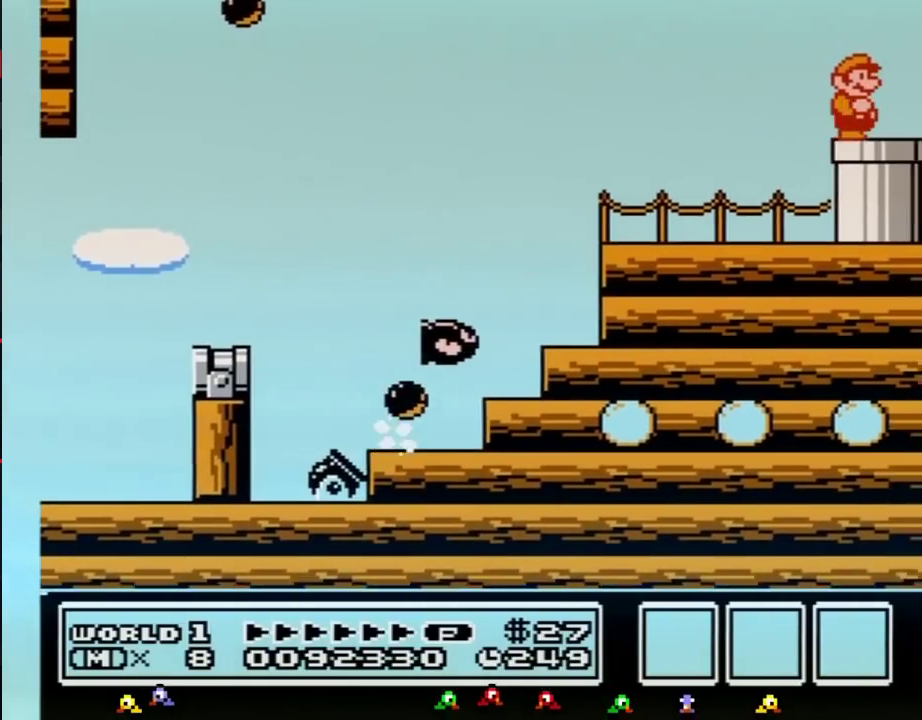
{"buttons": ["B", "DPAD_DOWN"], "events": [[150, "DPAD_DOWN", "down"], [183, "DPAD_RIGHT", "up"]]}
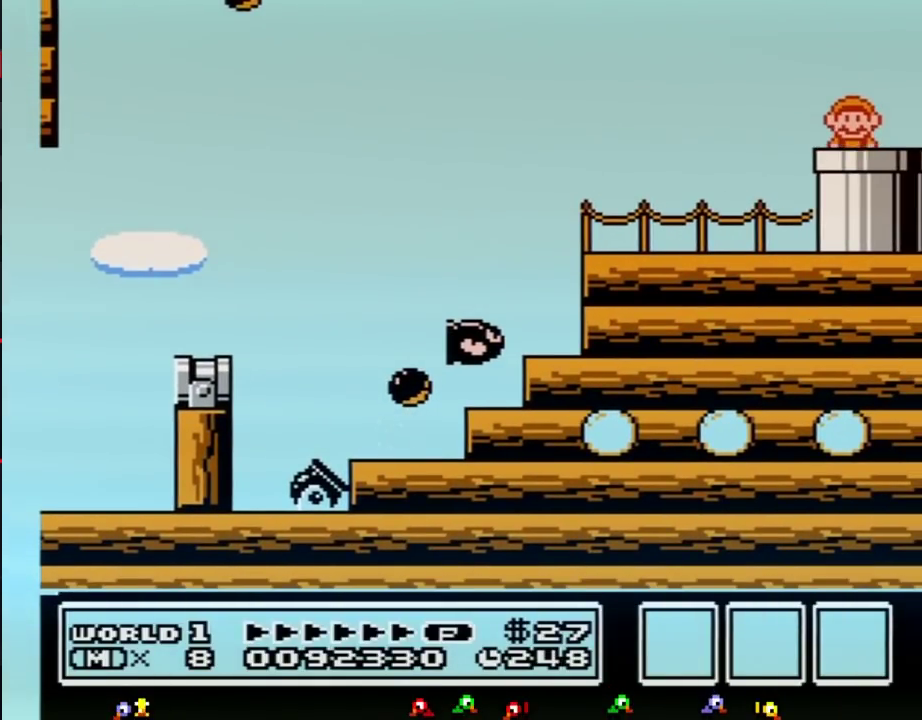
{"buttons": ["B", "DPAD_RIGHT"], "events": [[33, "DPAD_DOWN", "up"], [400, "DPAD_RIGHT", "down"]]}
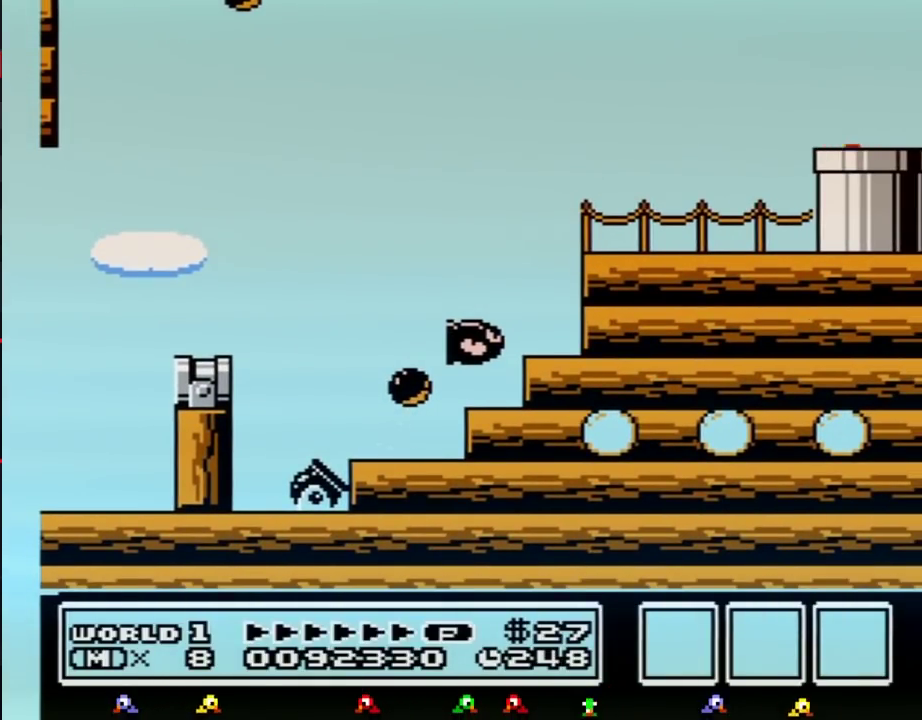
{"buttons": ["B", "DPAD_RIGHT"], "events": []}
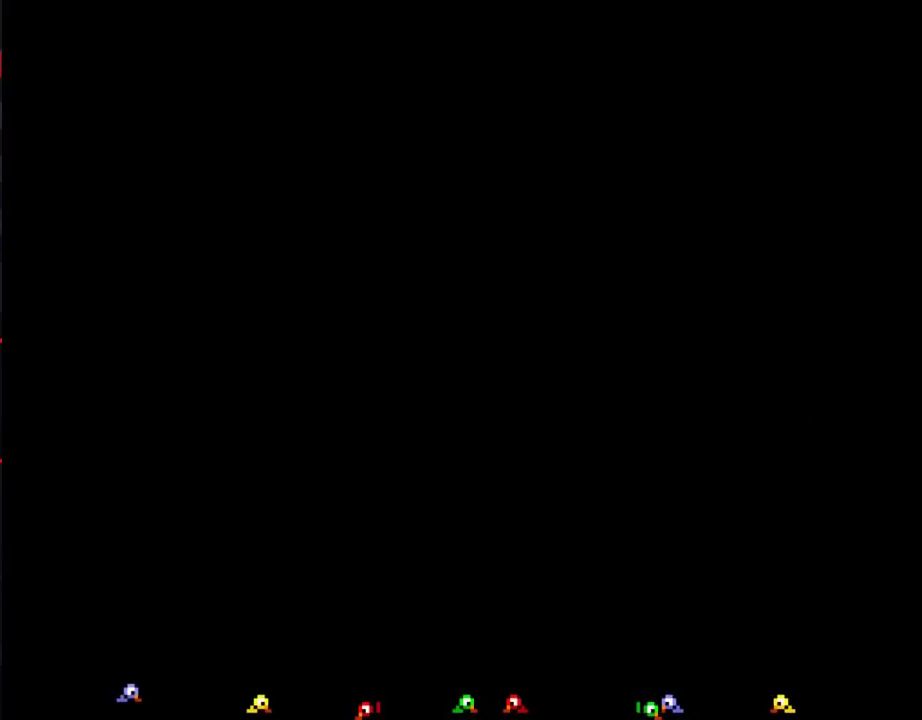
{"buttons": ["B", "DPAD_RIGHT"], "events": []}
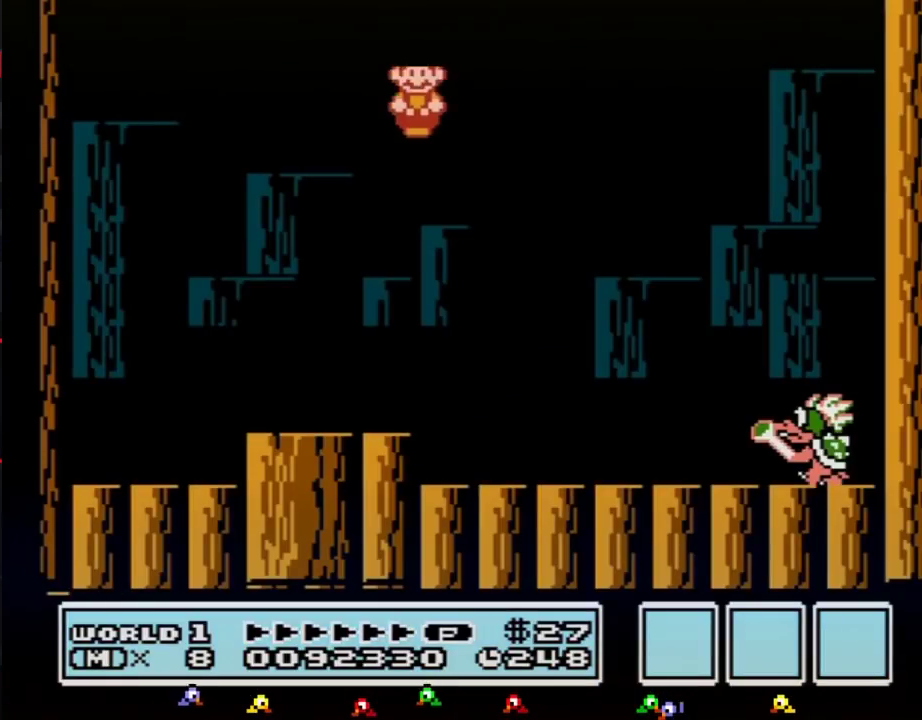
{"buttons": ["B", "DPAD_LEFT"], "events": [[283, "B", "up"], [367, "B", "down"], [400, "DPAD_RIGHT", "up"], [500, "DPAD_LEFT", "down"]]}
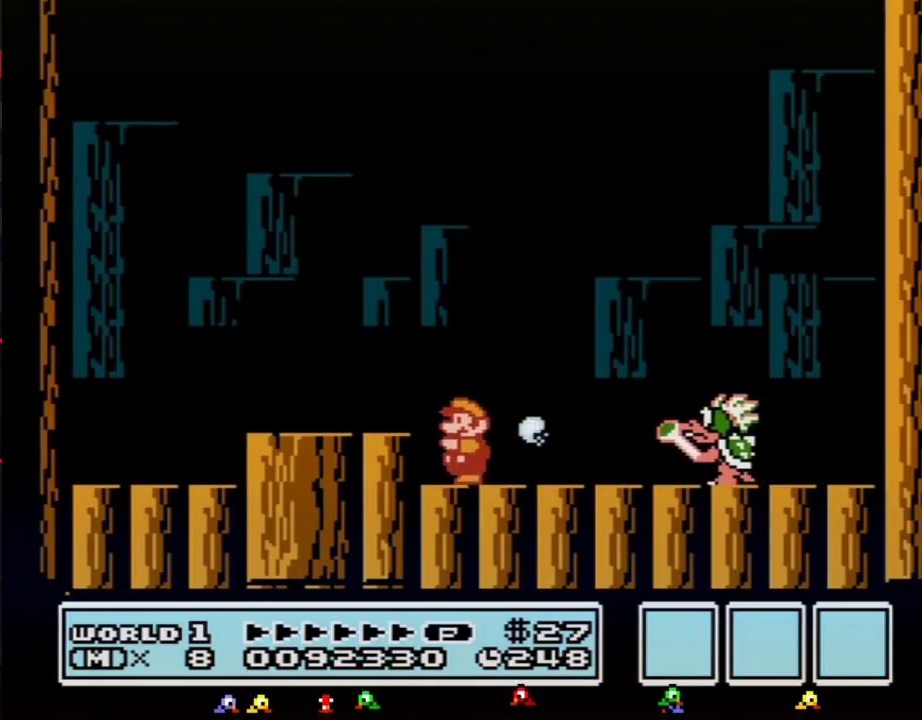
{"buttons": ["B", "DPAD_RIGHT"], "events": [[400, "DPAD_LEFT", "up"], [433, "DPAD_RIGHT", "down"]]}
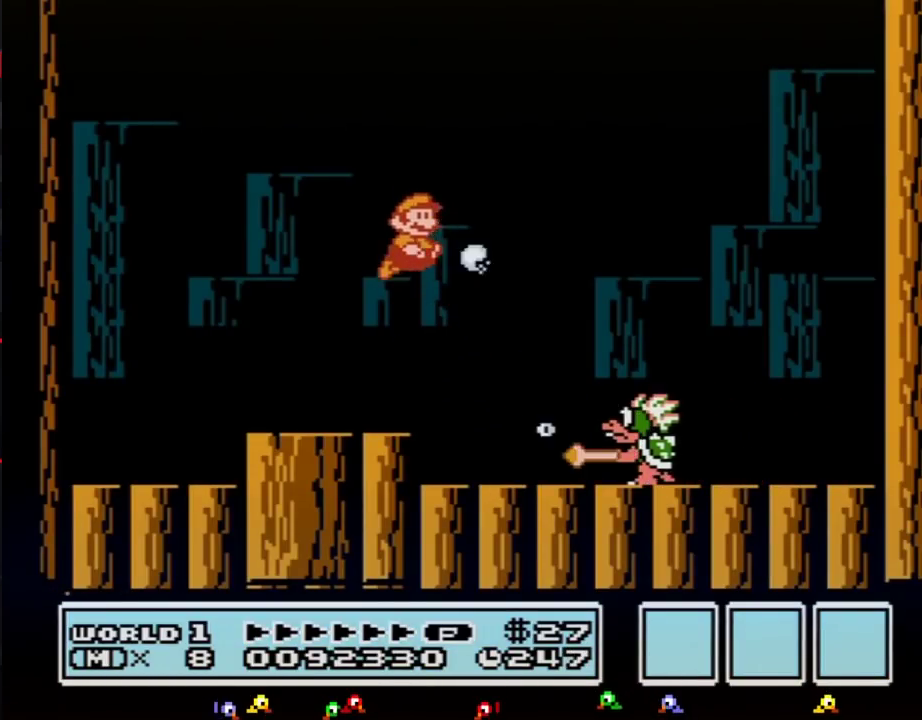
{"buttons": ["DPAD_RIGHT"], "events": [[33, "DPAD_RIGHT", "up"], [67, "B", "up"], [117, "B", "down"], [183, "DPAD_LEFT", "down"], [400, "DPAD_LEFT", "up"], [467, "B", "up"], [500, "DPAD_RIGHT", "down"]]}
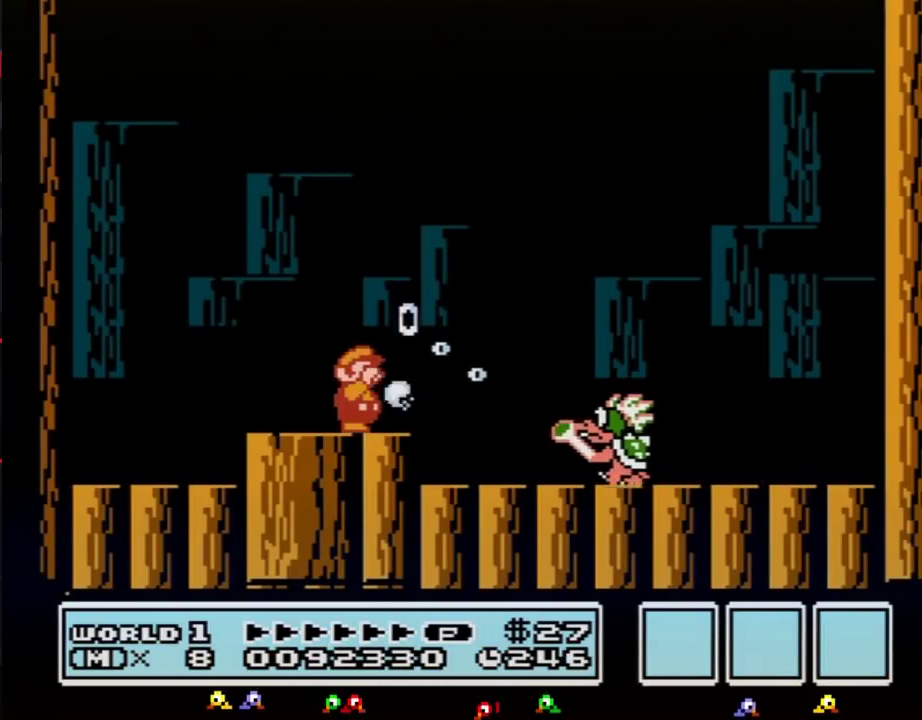
{"buttons": [], "events": [[33, "B", "down"], [67, "DPAD_RIGHT", "up"], [100, "B", "up"], [283, "B", "down"], [317, "DPAD_RIGHT", "down"], [433, "B", "up"], [467, "DPAD_RIGHT", "up"]]}
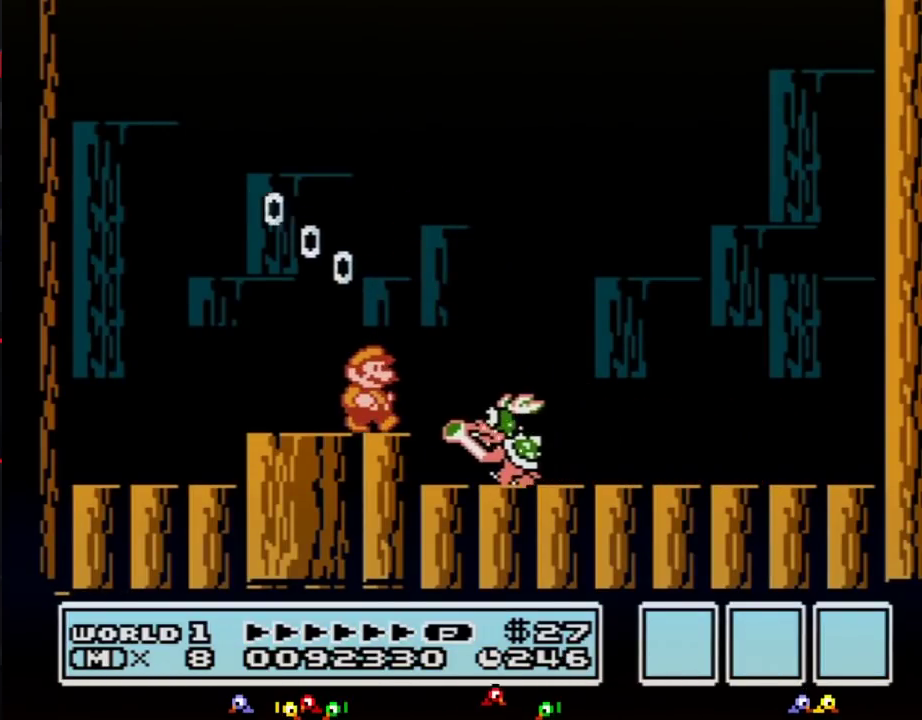
{"buttons": ["B"], "events": [[100, "B", "down"], [250, "B", "up"], [467, "B", "down"]]}
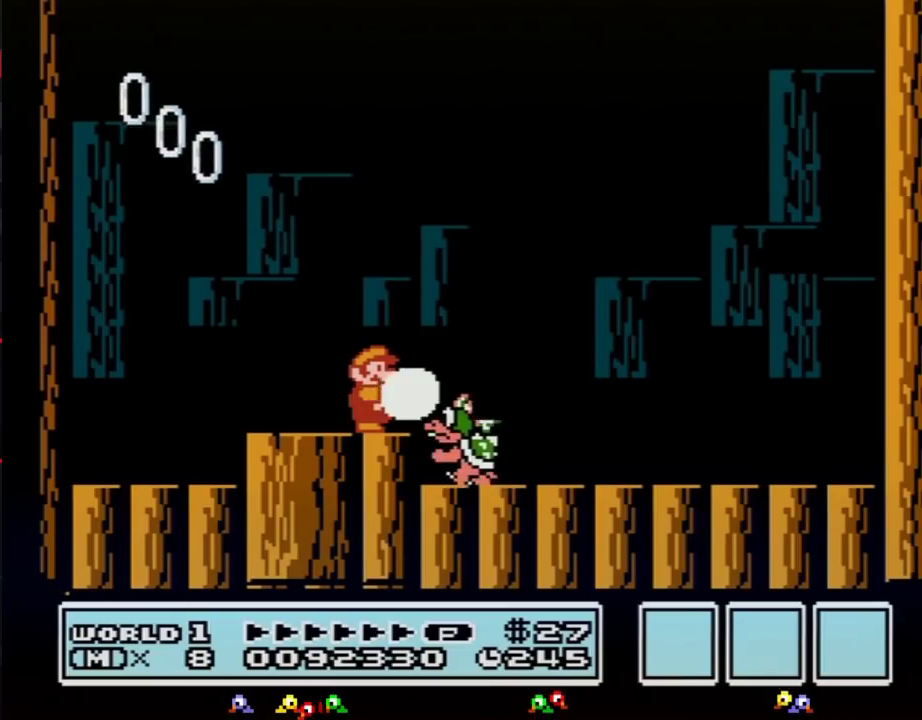
{"buttons": ["DPAD_RIGHT"], "events": [[100, "B", "up"], [317, "B", "down"], [367, "B", "up"], [500, "DPAD_RIGHT", "down"]]}
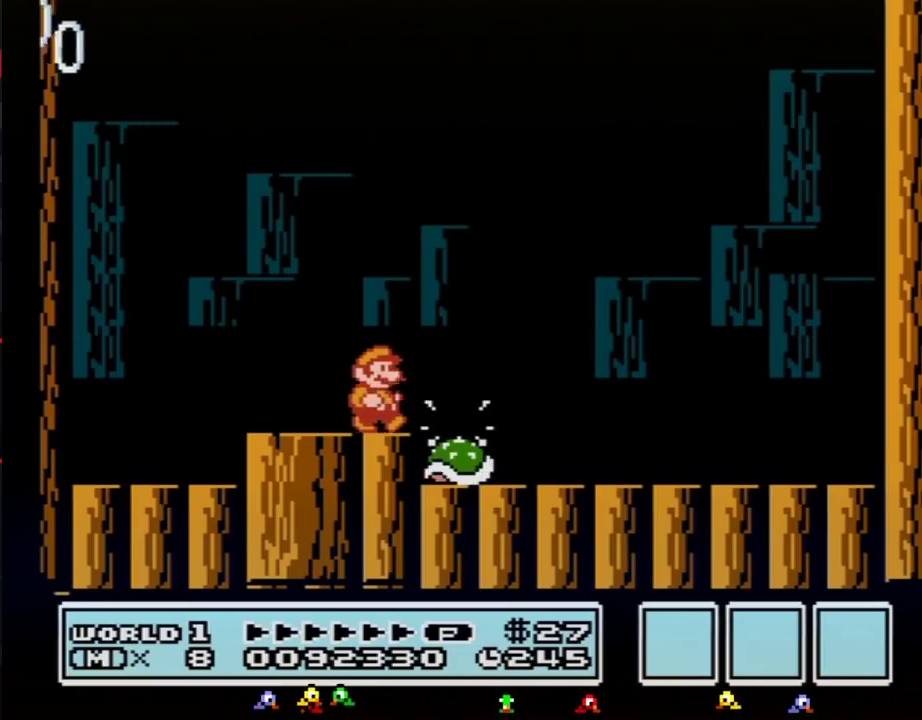
{"buttons": ["B", "DPAD_LEFT"], "events": [[83, "B", "down"], [183, "B", "up"], [250, "B", "down"], [317, "B", "up"], [367, "B", "down"], [400, "DPAD_RIGHT", "up"], [467, "DPAD_LEFT", "down"]]}
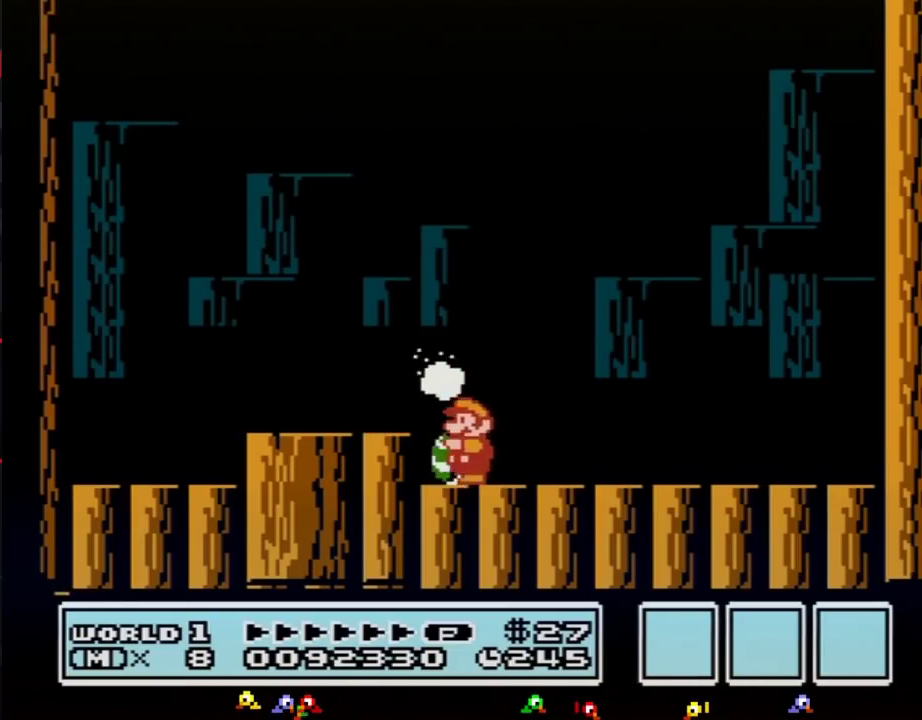
{"buttons": ["B"], "events": [[67, "B", "up"], [67, "DPAD_LEFT", "up"], [117, "B", "down"]]}
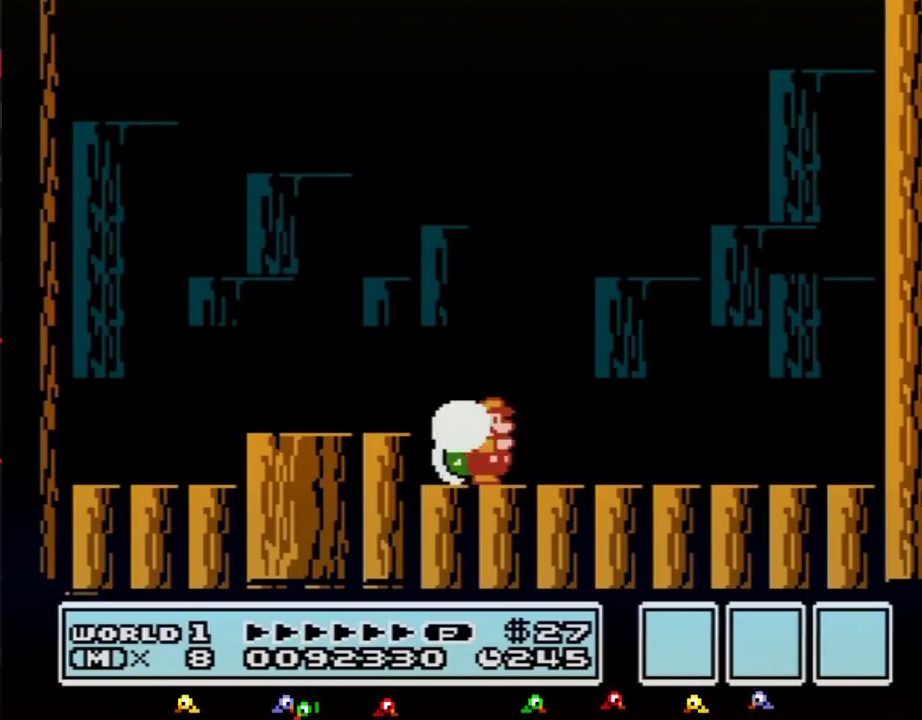
{"buttons": [], "events": [[100, "B", "up"], [100, "DPAD_RIGHT", "down"], [250, "DPAD_RIGHT", "up"], [283, "DPAD_LEFT", "down"], [350, "DPAD_LEFT", "up"]]}